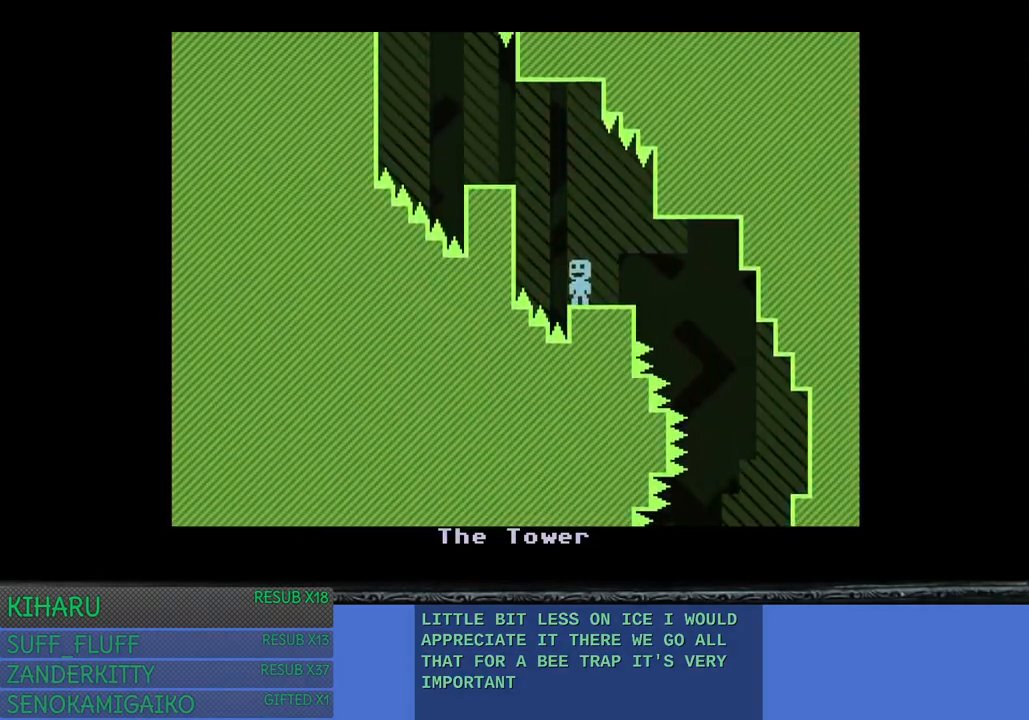
Gameplay with a controller (PlayStation layout); each line is a JSON object with the inputs held at the frame after it. "events" lists button and stick changes between this image and that frame as [ms after this image, input, new state], when the widget could be followed in between. Not read: R3.
{"buttons": [], "left_stick": "center", "right_stick": "center", "events": [[100, "CROSS", "down"], [133, "left_stick", "up-left"], [217, "CROSS", "up"], [283, "left_stick", "center"]]}
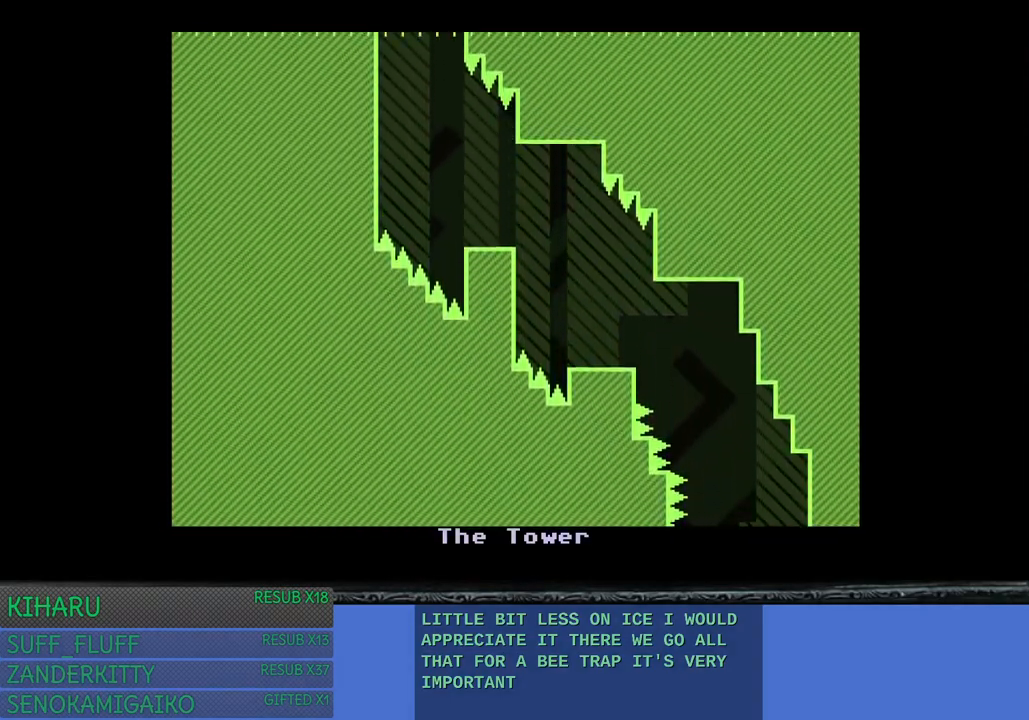
{"buttons": [], "left_stick": "center", "right_stick": "center", "events": []}
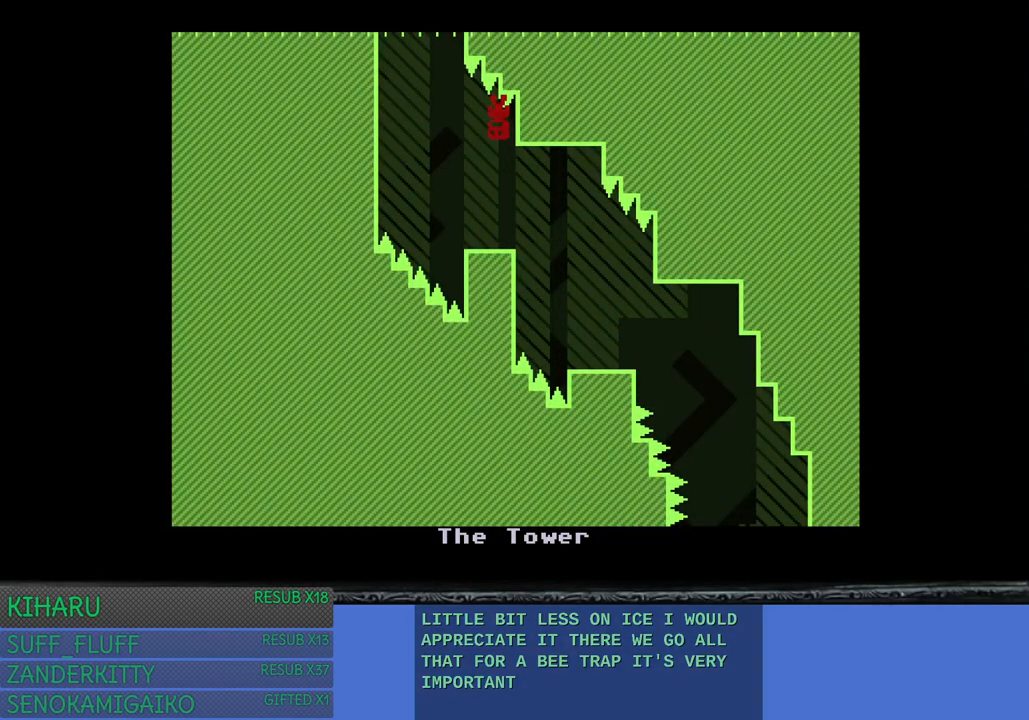
{"buttons": [], "left_stick": "center", "right_stick": "center", "events": []}
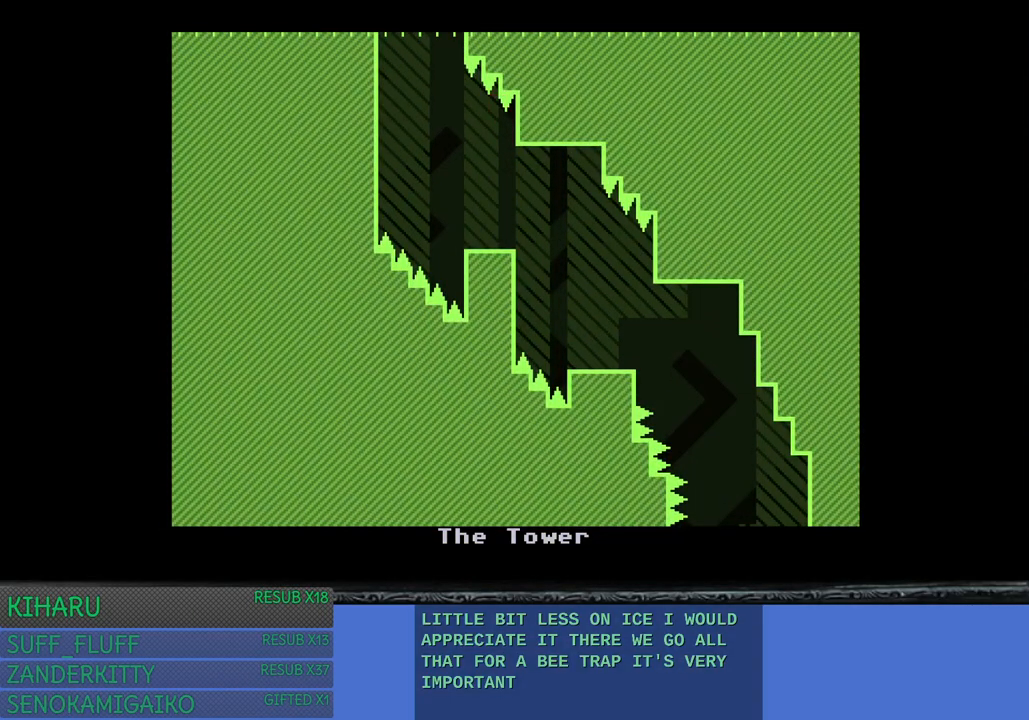
{"buttons": [], "left_stick": "center", "right_stick": "center", "events": []}
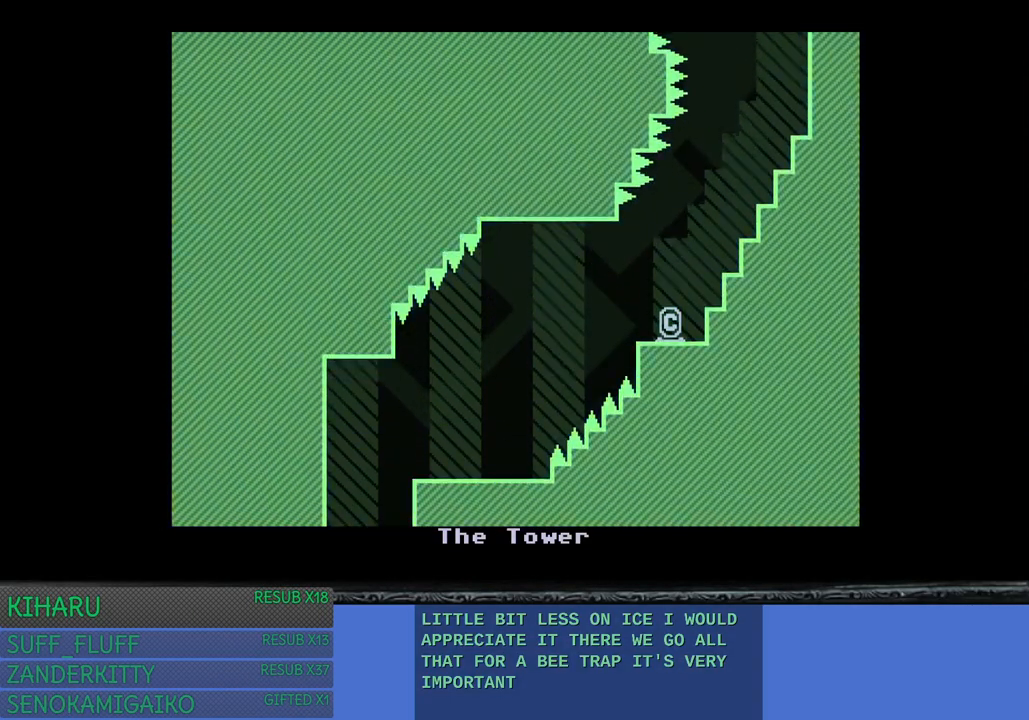
{"buttons": [], "left_stick": "center", "right_stick": "center", "events": [[67, "CROSS", "down"], [200, "CROSS", "up"], [283, "left_stick", "right"], [467, "left_stick", "center"]]}
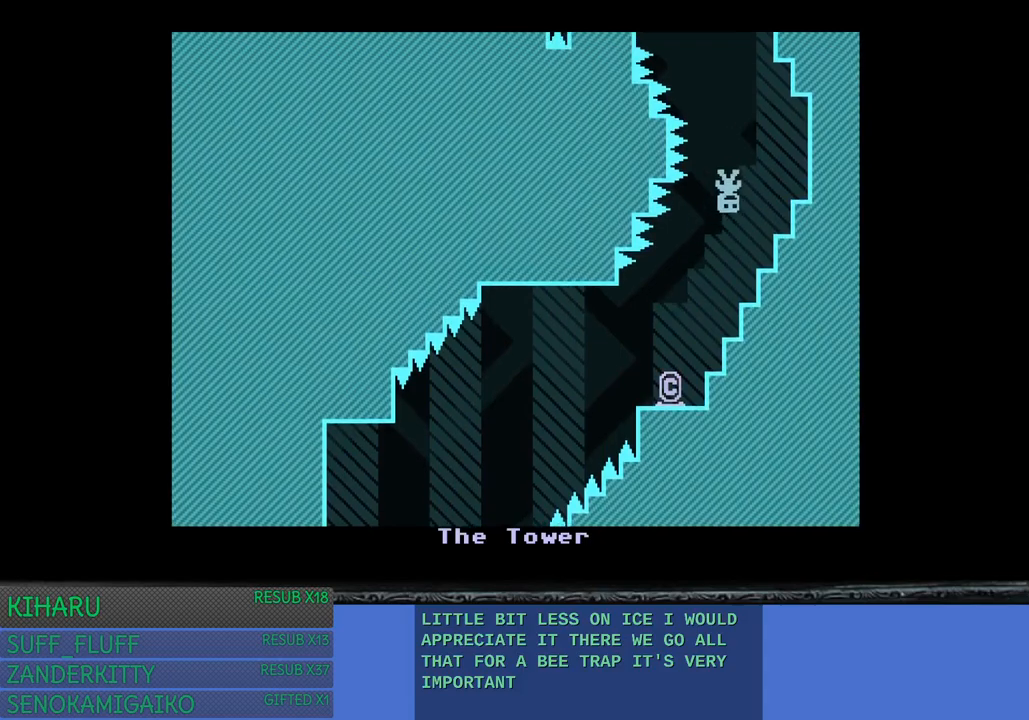
{"buttons": [], "left_stick": "center", "right_stick": "center", "events": []}
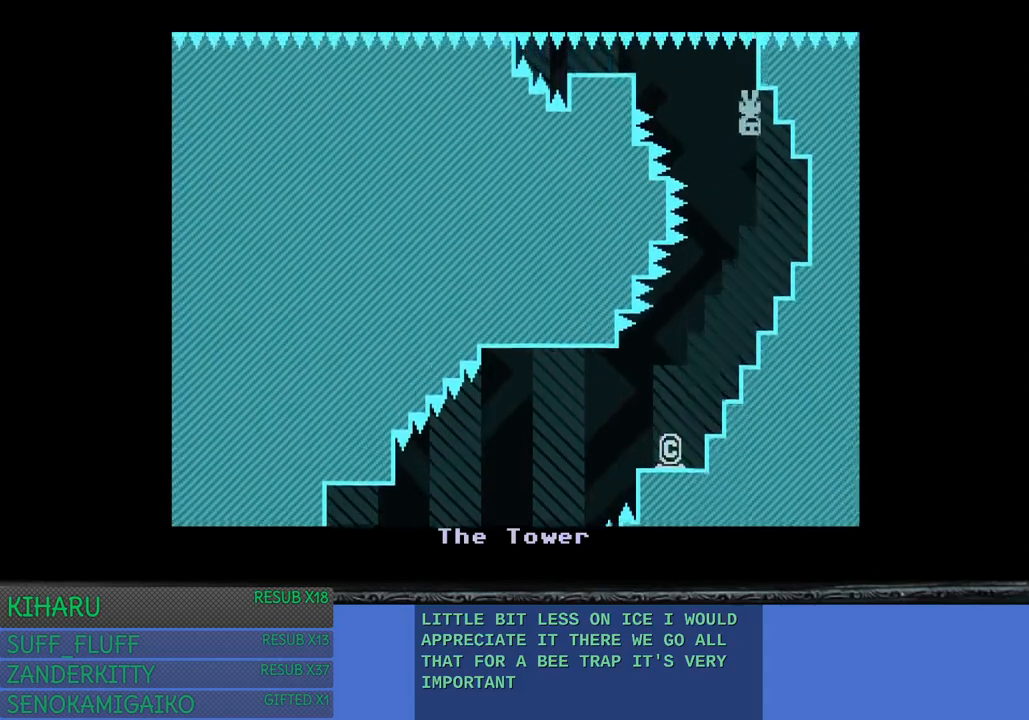
{"buttons": [], "left_stick": "center", "right_stick": "center", "events": []}
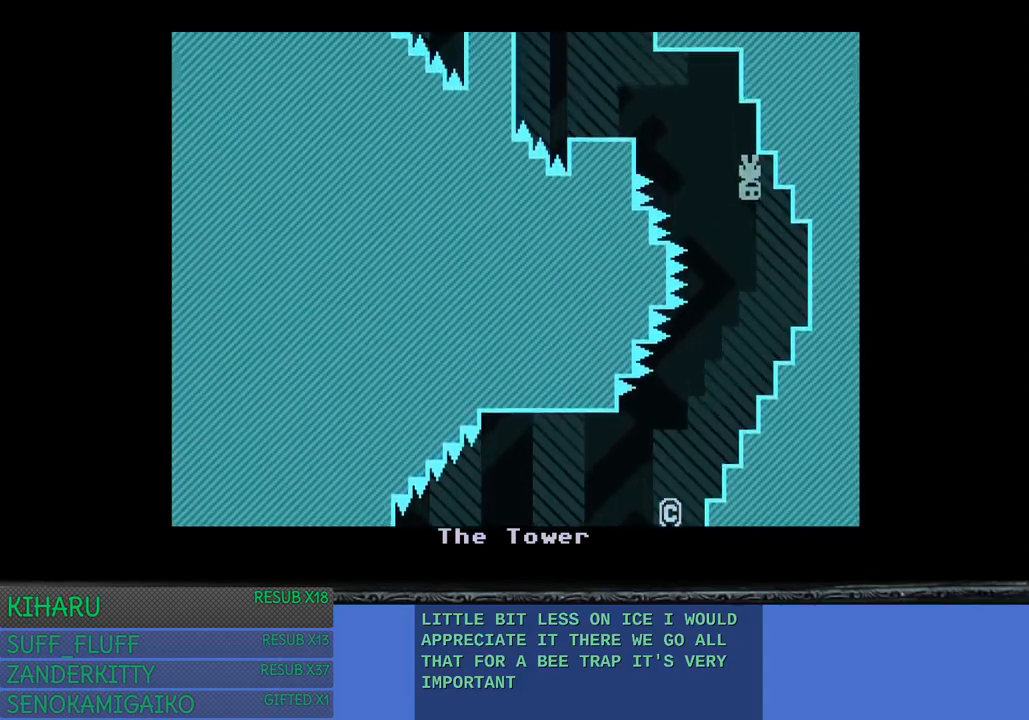
{"buttons": [], "left_stick": "center", "right_stick": "center", "events": [[317, "left_stick", "left"], [483, "left_stick", "center"]]}
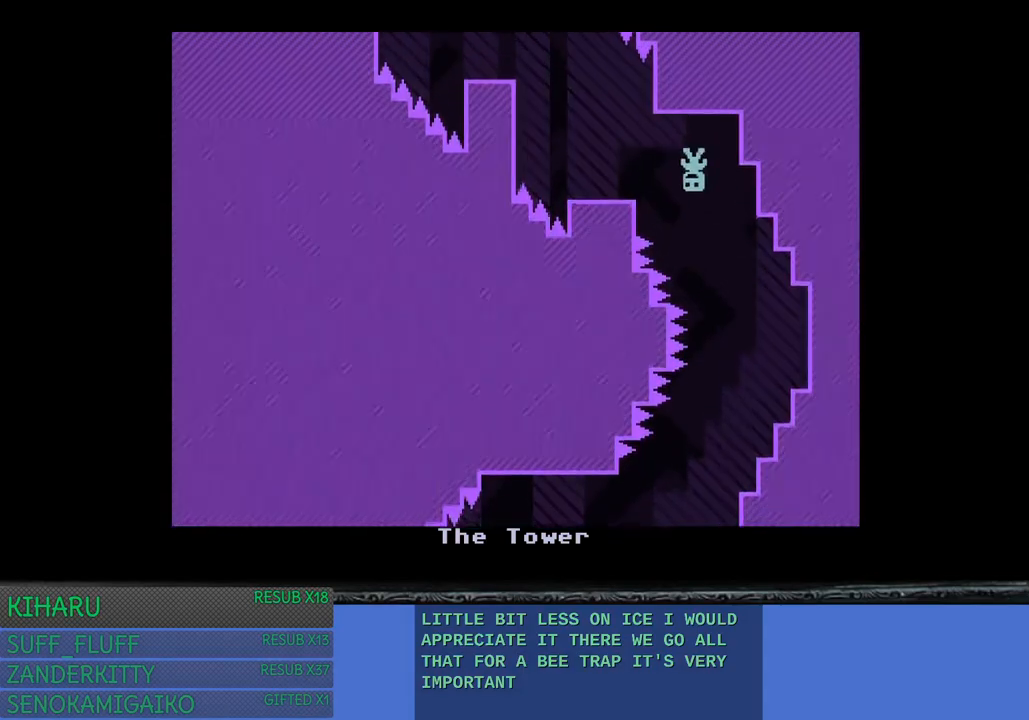
{"buttons": [], "left_stick": "center", "right_stick": "center", "events": [[267, "left_stick", "up-left"], [283, "CROSS", "down"], [417, "CROSS", "up"], [450, "left_stick", "center"]]}
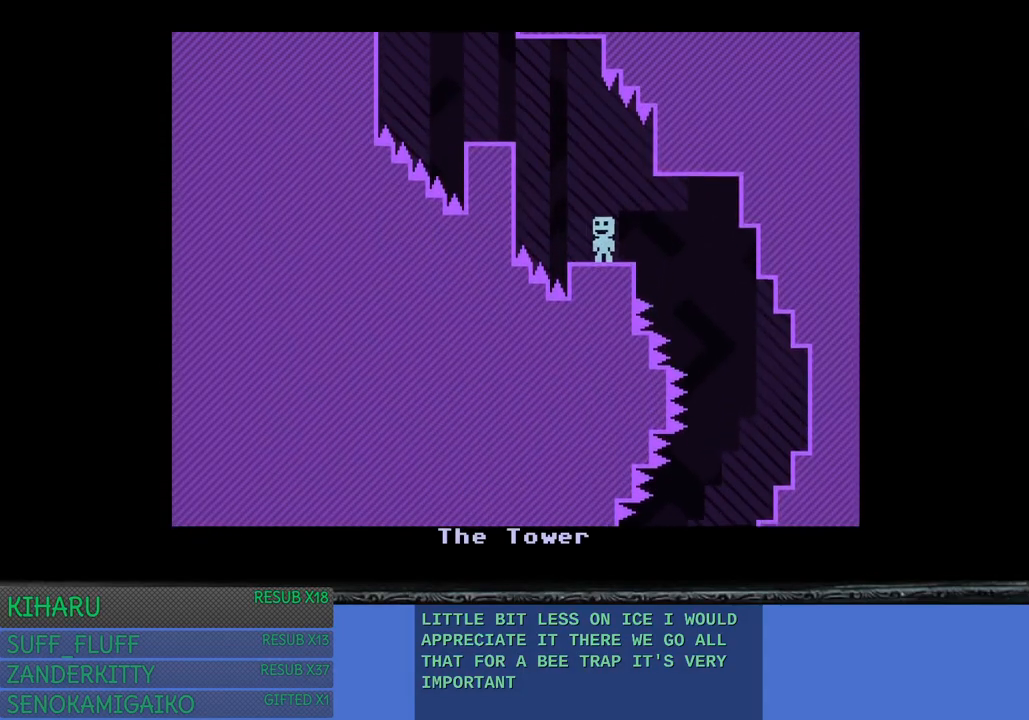
{"buttons": ["CROSS"], "left_stick": "center", "right_stick": "center", "events": [[417, "CROSS", "down"]]}
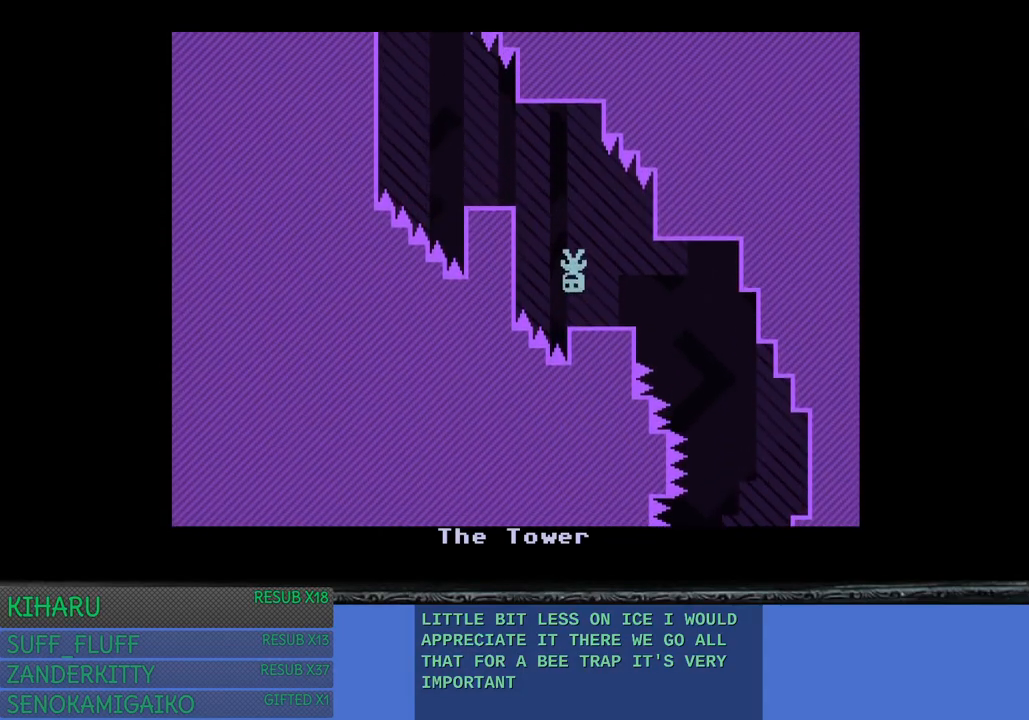
{"buttons": [], "left_stick": "left", "right_stick": "center", "events": [[50, "CROSS", "up"], [433, "left_stick", "up-left"], [483, "left_stick", "left"]]}
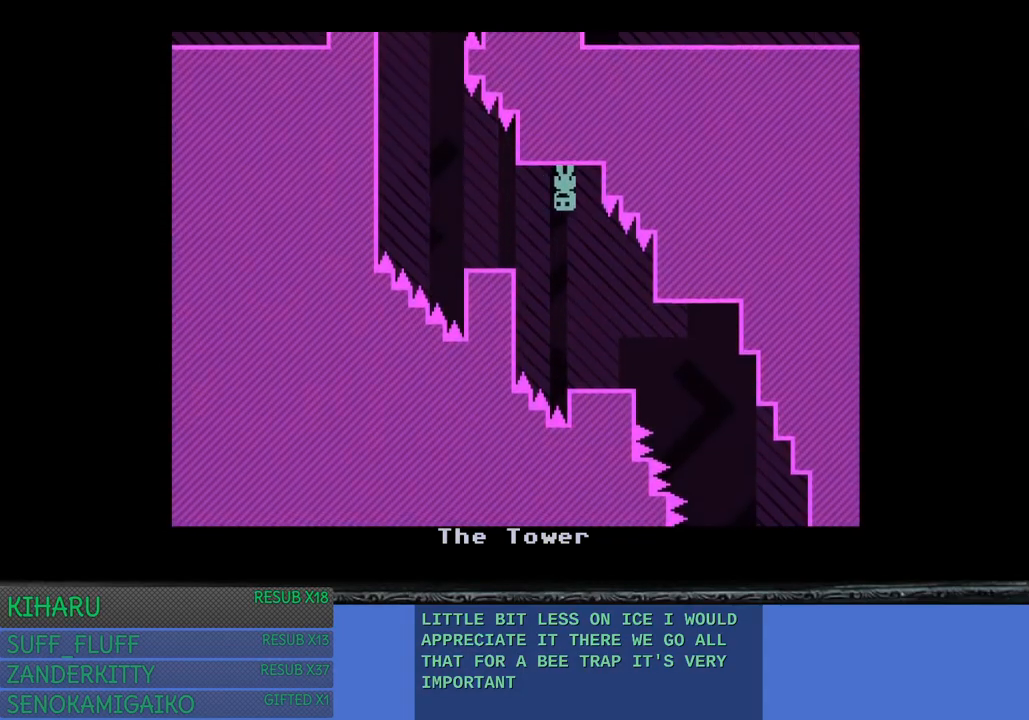
{"buttons": [], "left_stick": "center", "right_stick": "center", "events": [[67, "CROSS", "down"], [150, "left_stick", "center"], [167, "CROSS", "up"]]}
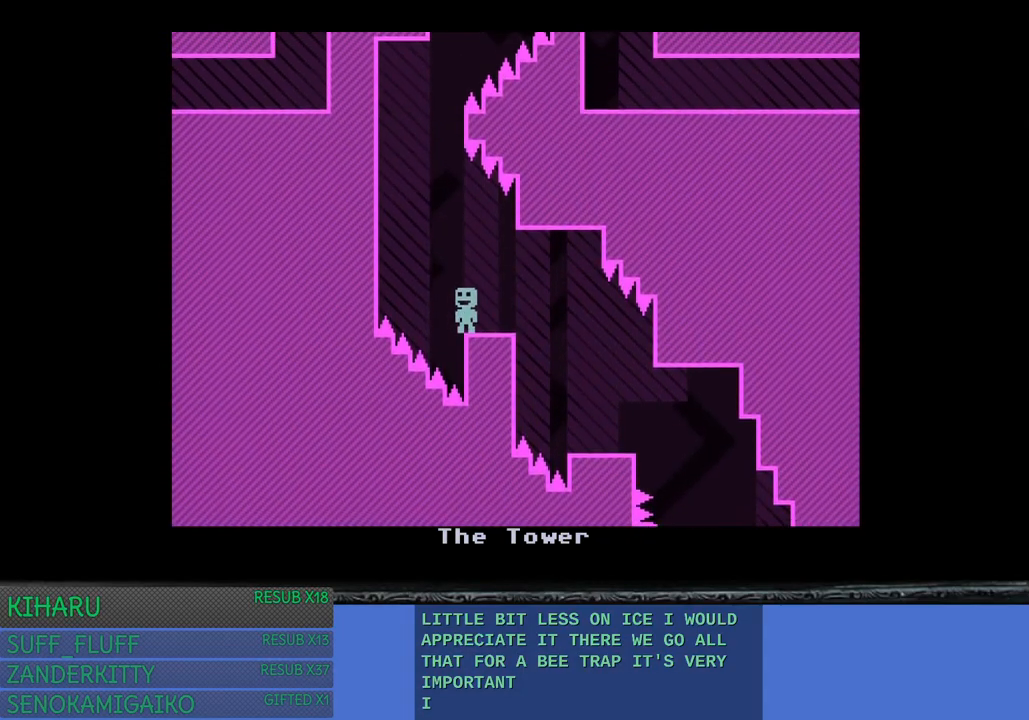
{"buttons": [], "left_stick": "center", "right_stick": "center", "events": [[150, "left_stick", "left"], [167, "CROSS", "down"], [317, "CROSS", "up"], [450, "left_stick", "center"]]}
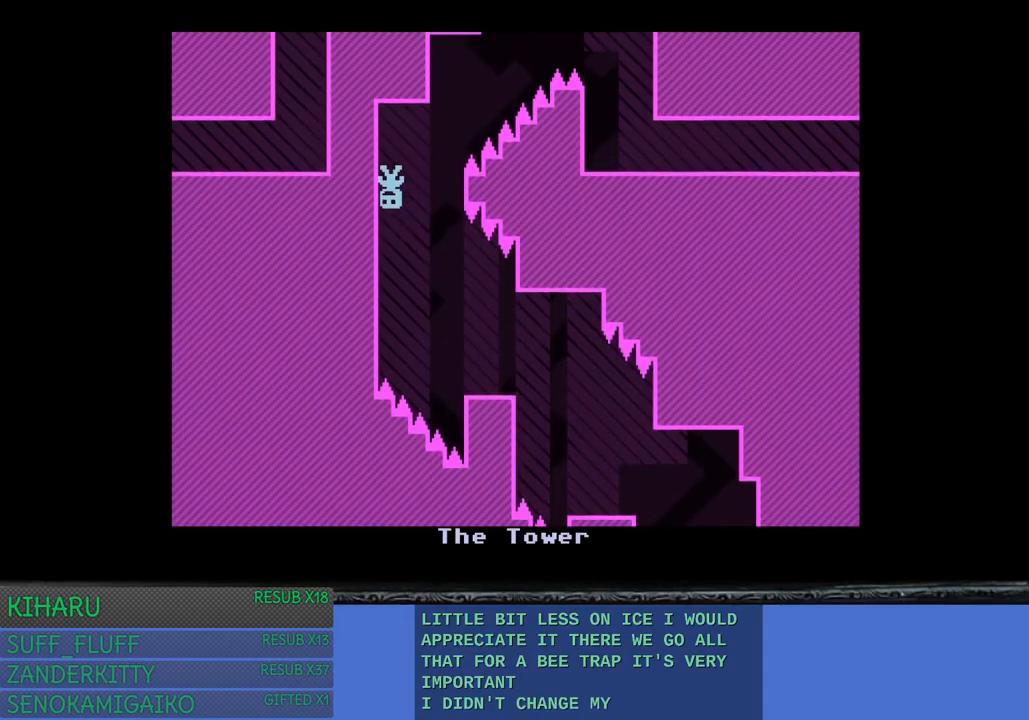
{"buttons": [], "left_stick": "right", "right_stick": "center", "events": [[450, "left_stick", "right"]]}
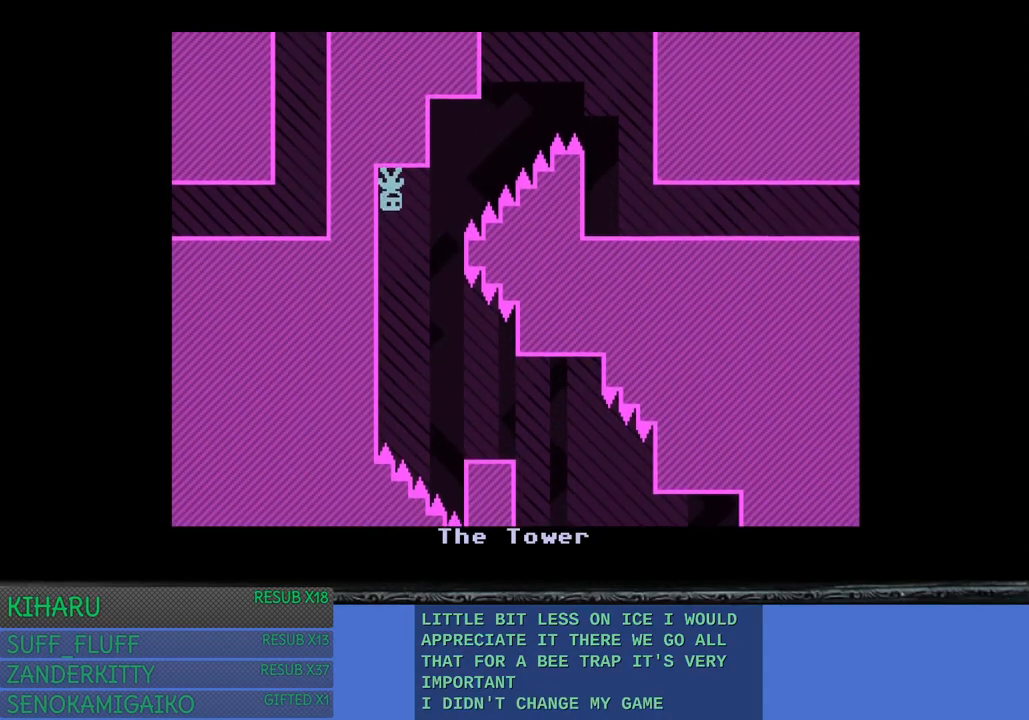
{"buttons": [], "left_stick": "center", "right_stick": "center", "events": [[183, "left_stick", "center"], [267, "left_stick", "up-left"], [483, "left_stick", "center"]]}
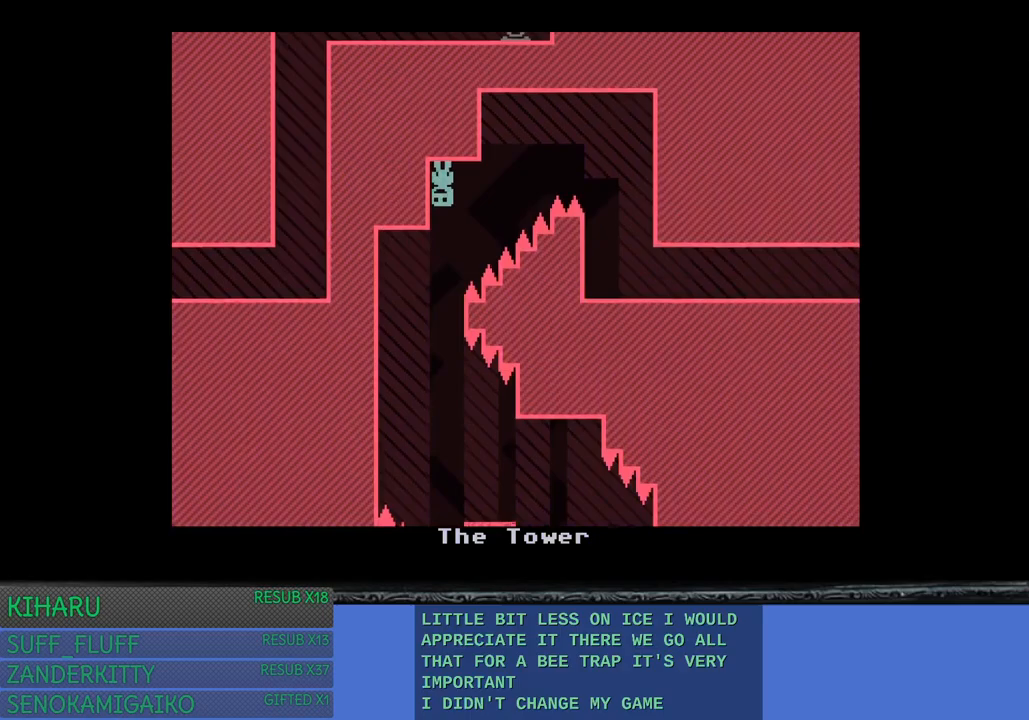
{"buttons": [], "left_stick": "right", "right_stick": "center", "events": [[200, "left_stick", "right"]]}
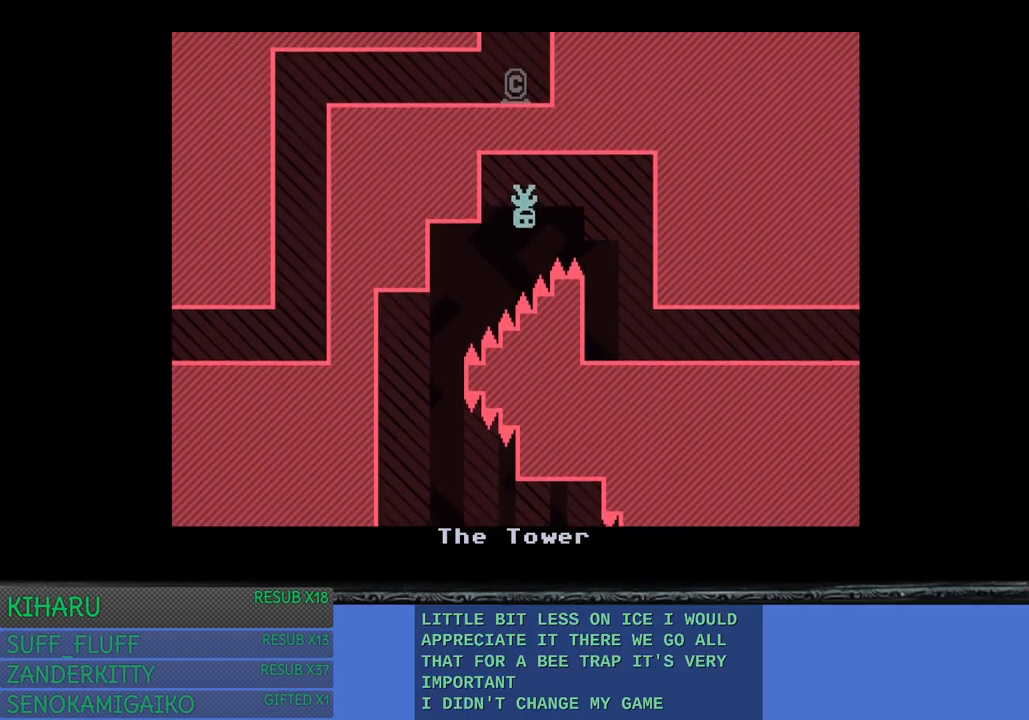
{"buttons": [], "left_stick": "right", "right_stick": "center", "events": [[100, "CROSS", "down"], [200, "CROSS", "up"]]}
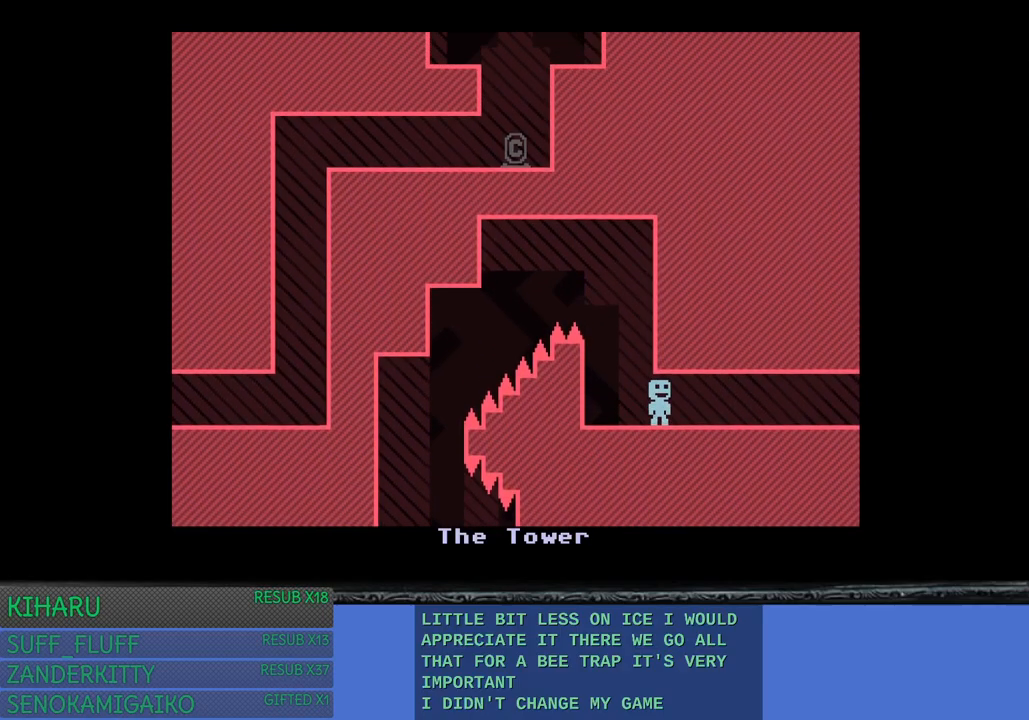
{"buttons": [], "left_stick": "right", "right_stick": "center", "events": []}
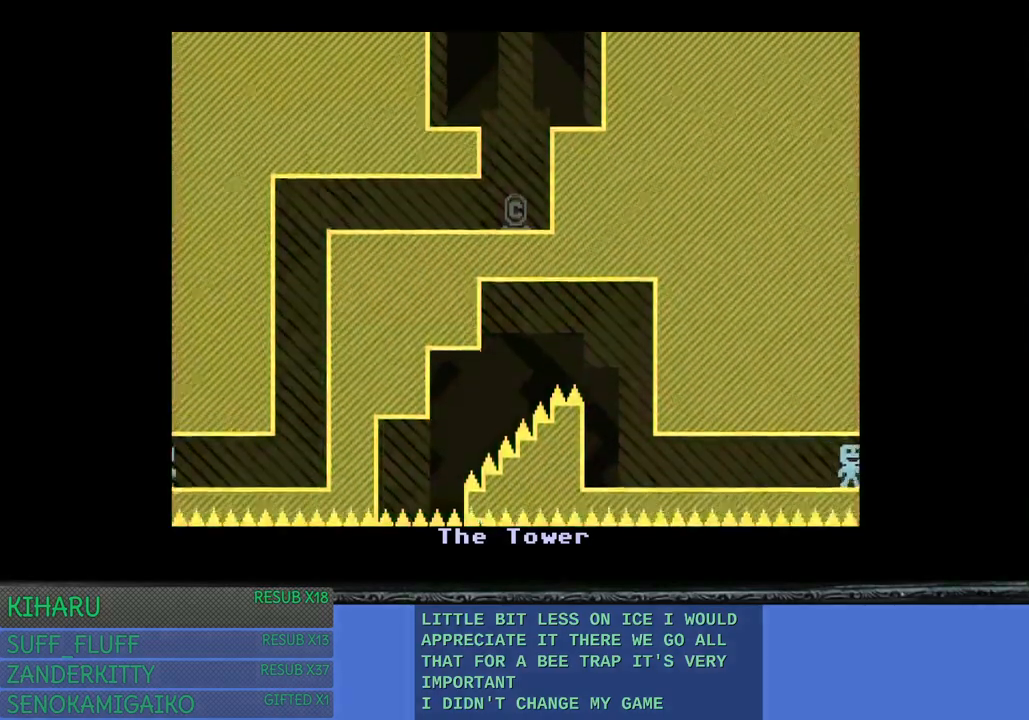
{"buttons": [], "left_stick": "right", "right_stick": "center", "events": [[233, "CROSS", "down"], [400, "CROSS", "up"]]}
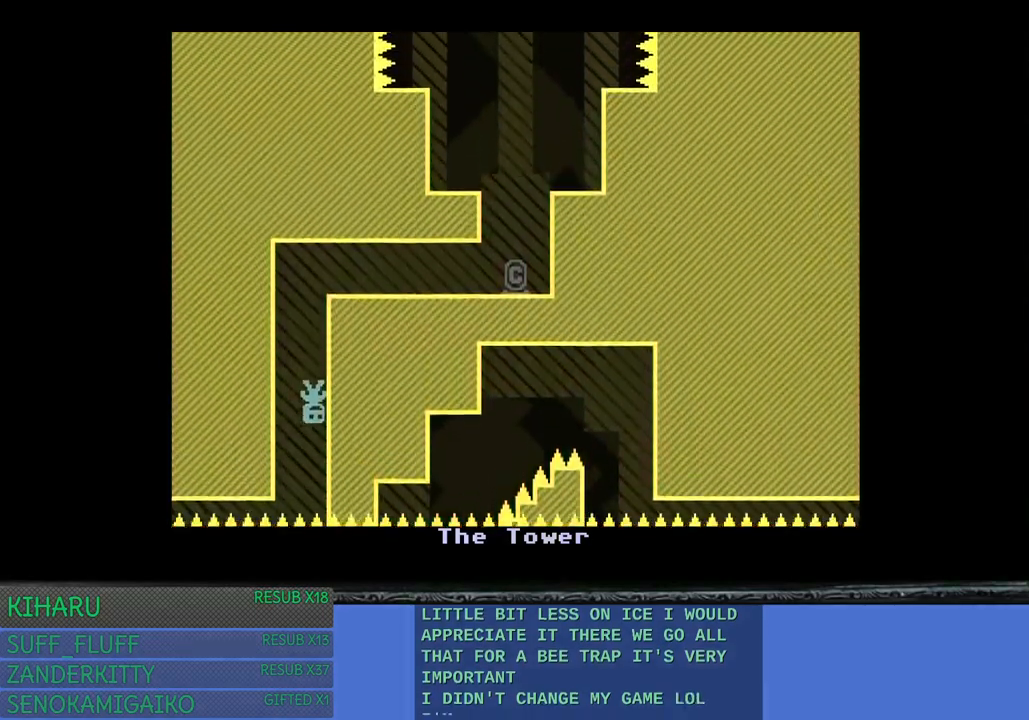
{"buttons": [], "left_stick": "right", "right_stick": "center", "events": []}
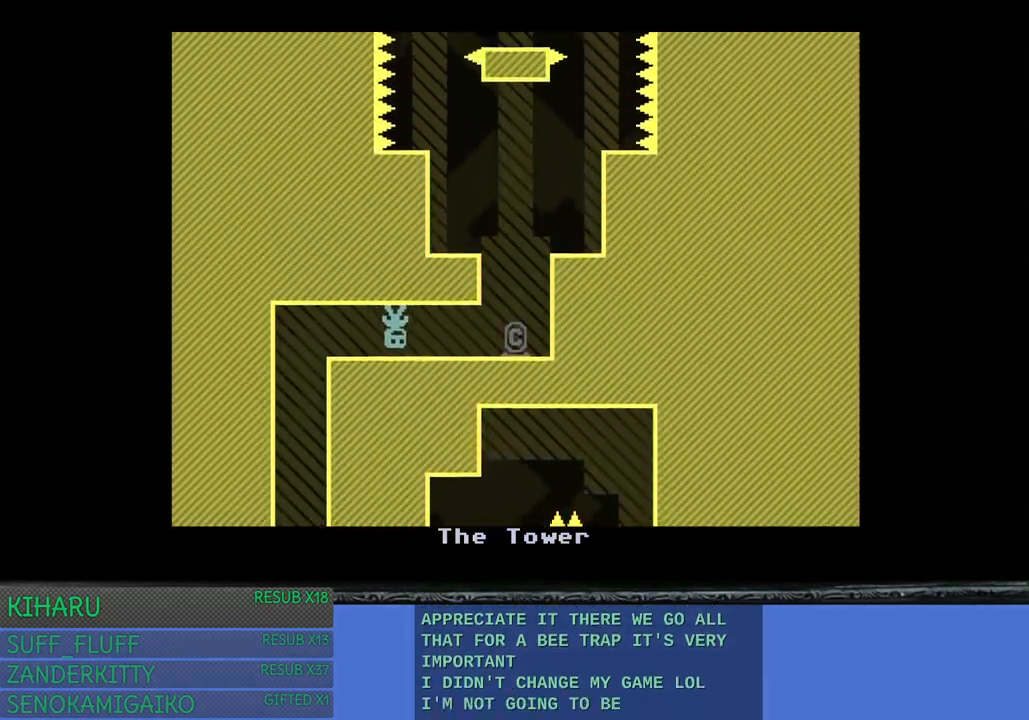
{"buttons": [], "left_stick": "center", "right_stick": "center", "events": [[17, "CROSS", "down"], [117, "CROSS", "up"], [350, "left_stick", "center"]]}
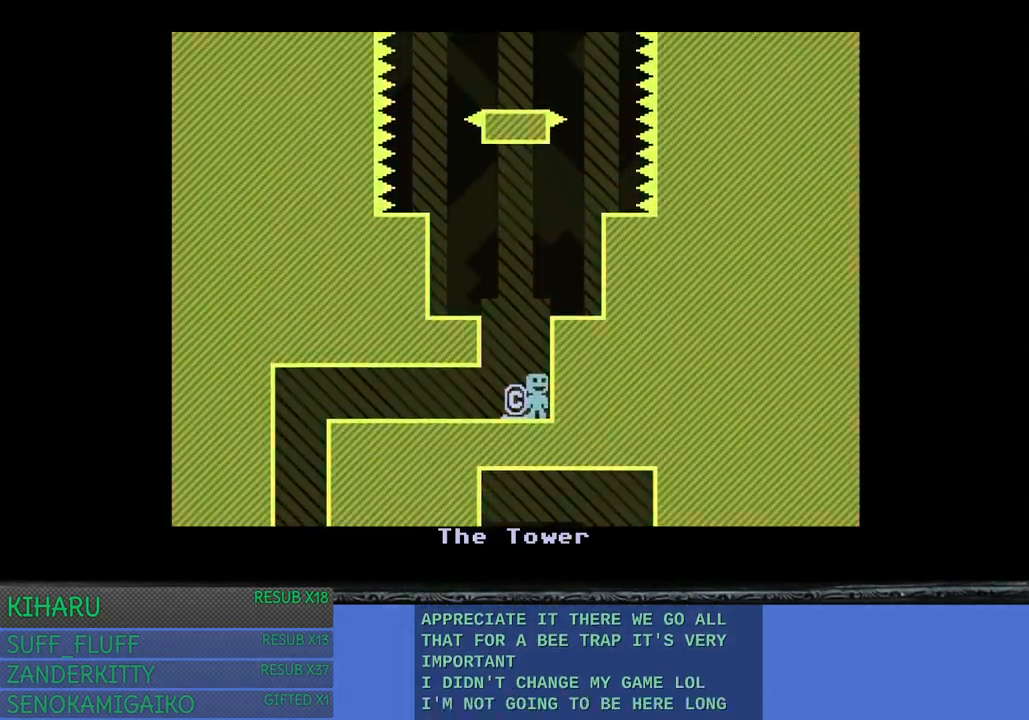
{"buttons": [], "left_stick": "center", "right_stick": "center", "events": [[300, "CROSS", "down"], [417, "CROSS", "up"]]}
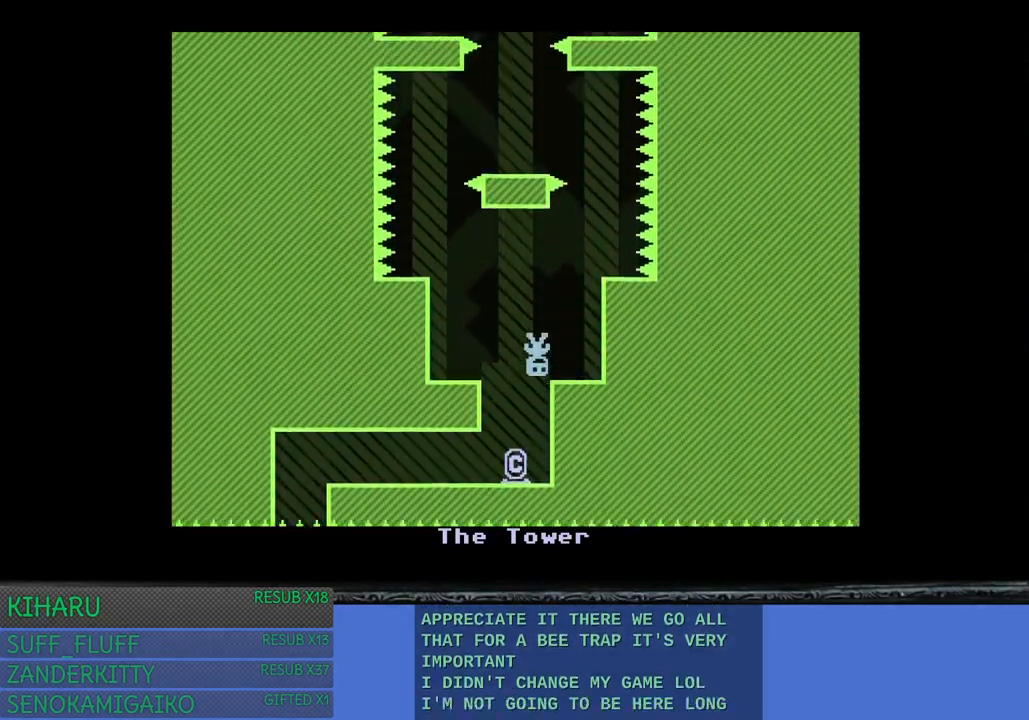
{"buttons": [], "left_stick": "right", "right_stick": "center", "events": [[317, "CROSS", "down"], [333, "left_stick", "right"], [417, "CROSS", "up"]]}
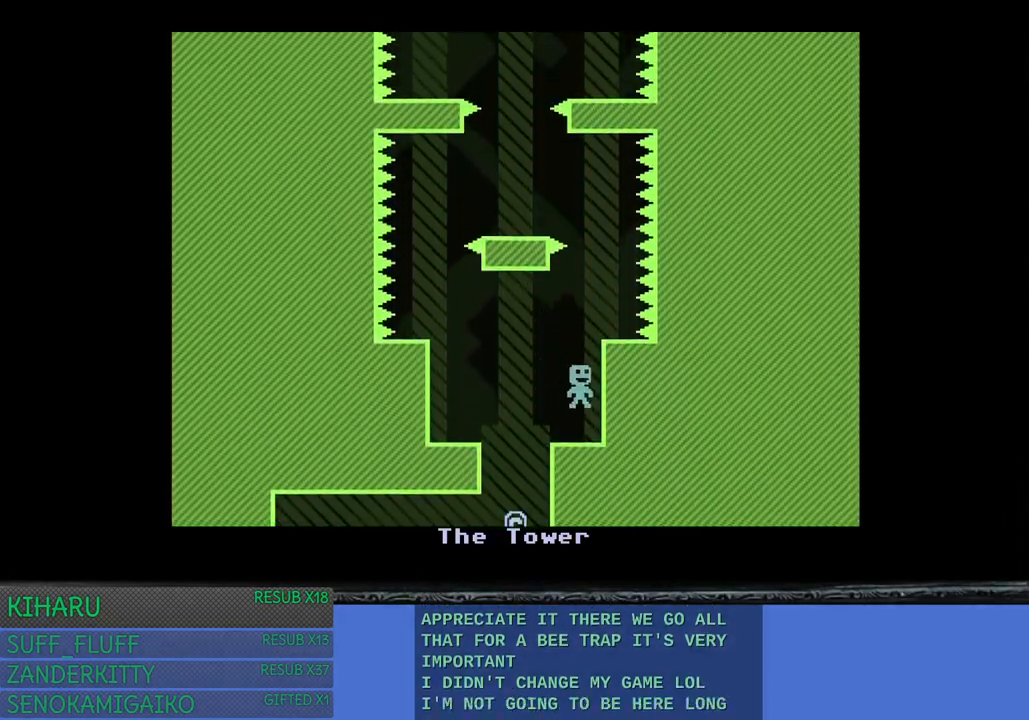
{"buttons": [], "left_stick": "center", "right_stick": "center", "events": [[83, "left_stick", "center"], [167, "CROSS", "down"], [300, "CROSS", "up"]]}
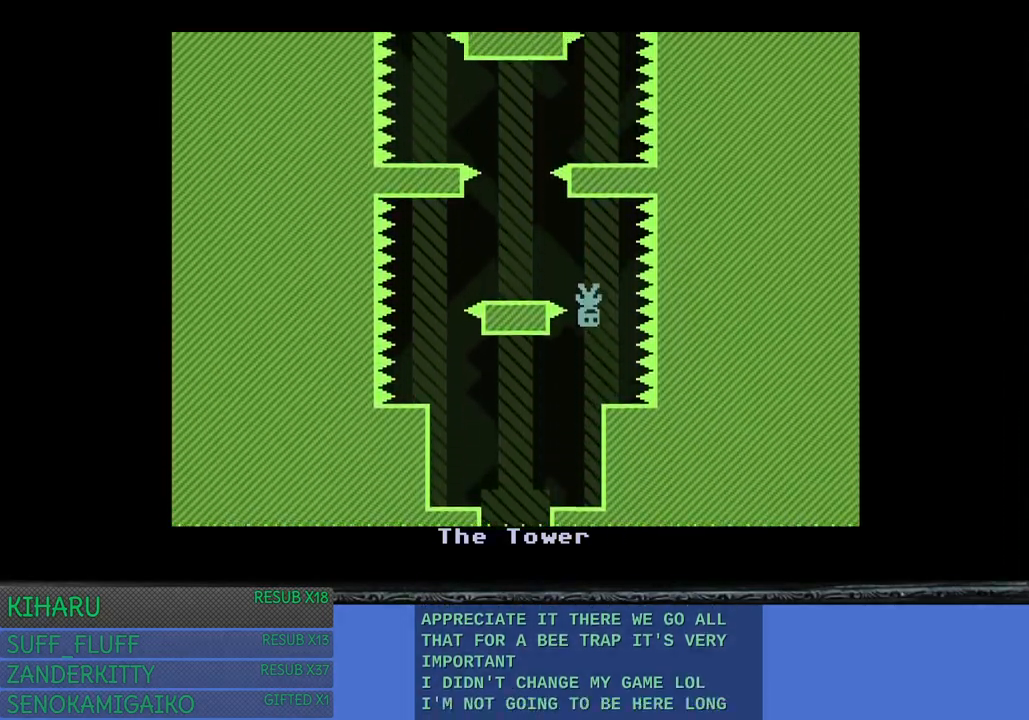
{"buttons": [], "left_stick": "center", "right_stick": "center", "events": [[183, "left_stick", "left"], [250, "CROSS", "down"], [350, "CROSS", "up"], [383, "left_stick", "center"]]}
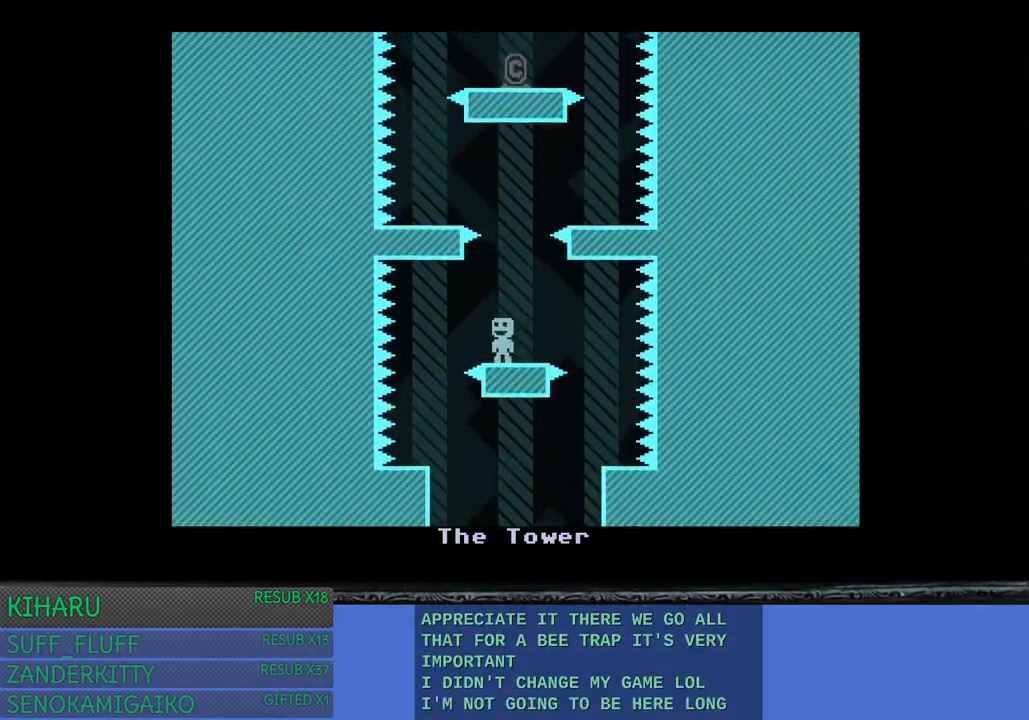
{"buttons": [], "left_stick": "right", "right_stick": "center", "events": [[117, "CROSS", "down"], [217, "CROSS", "up"], [500, "left_stick", "right"]]}
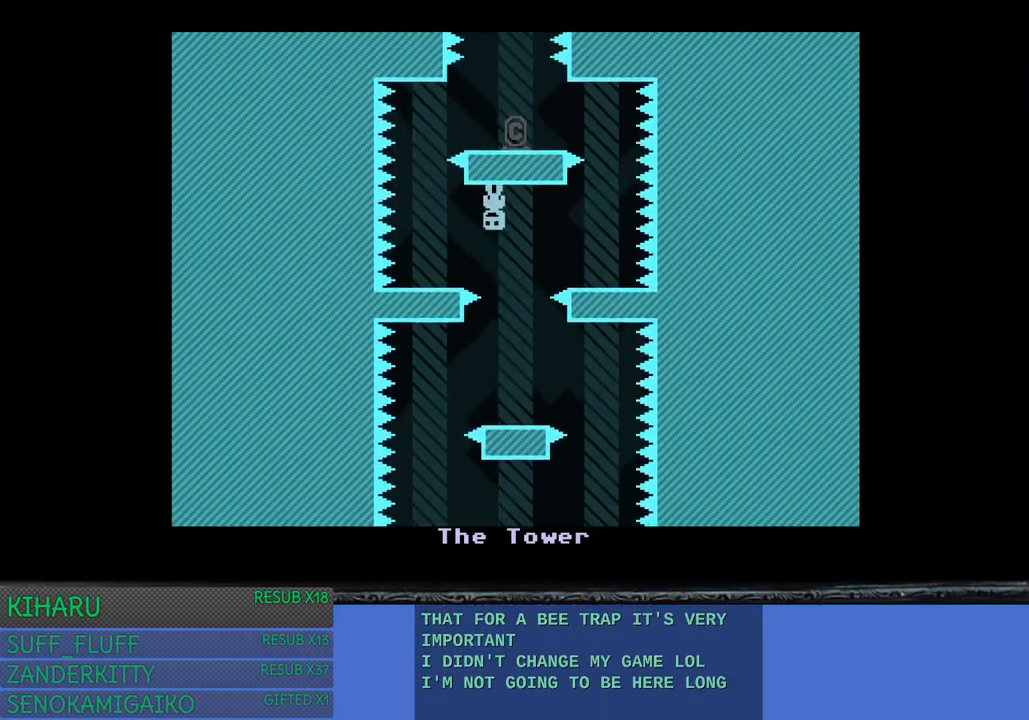
{"buttons": [], "left_stick": "center", "right_stick": "center", "events": [[150, "CROSS", "down"], [233, "left_stick", "center"], [267, "CROSS", "up"]]}
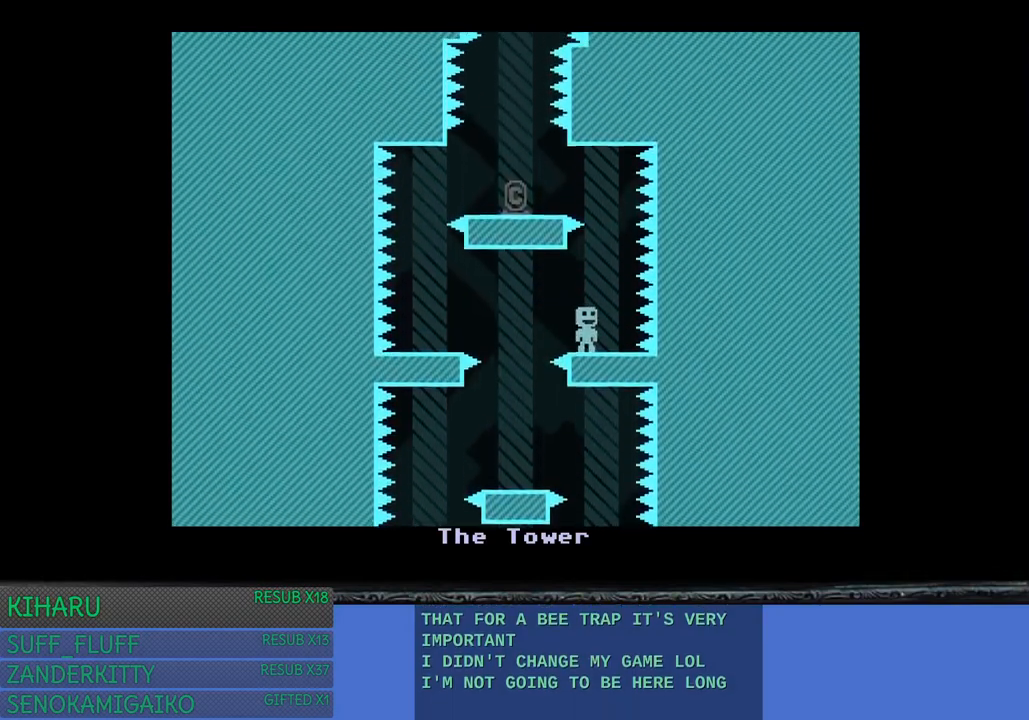
{"buttons": ["CROSS"], "left_stick": "center", "right_stick": "center", "events": [[133, "left_stick", "right"], [233, "left_stick", "center"], [450, "CROSS", "down"]]}
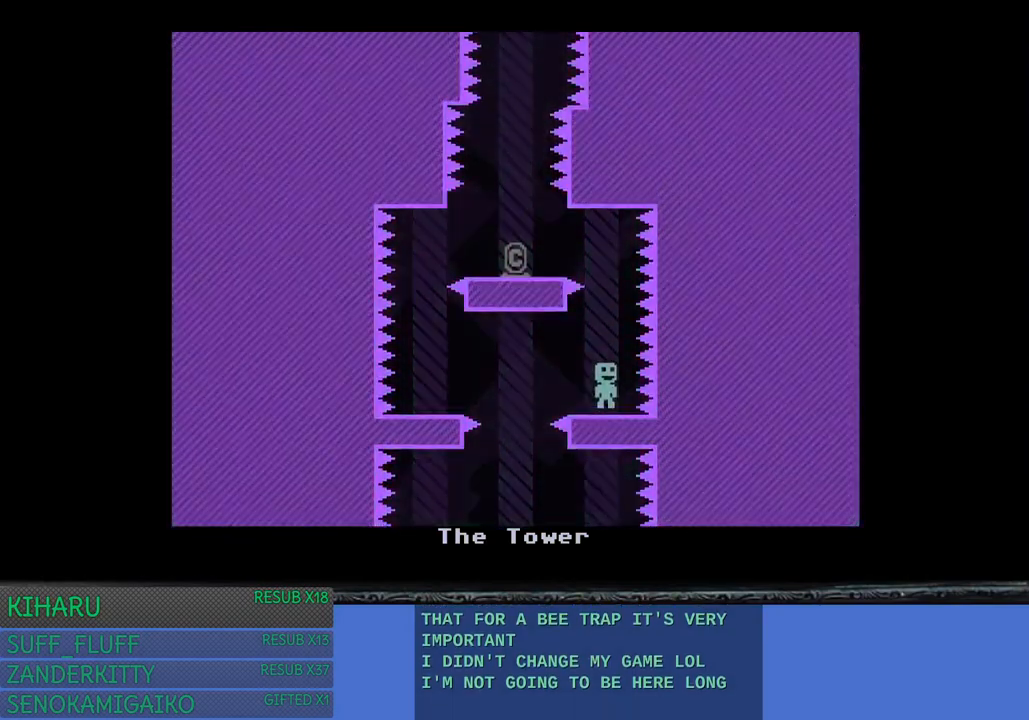
{"buttons": [], "left_stick": "left", "right_stick": "center", "events": [[50, "CROSS", "up"], [333, "left_stick", "left"], [400, "CROSS", "down"], [500, "CROSS", "up"]]}